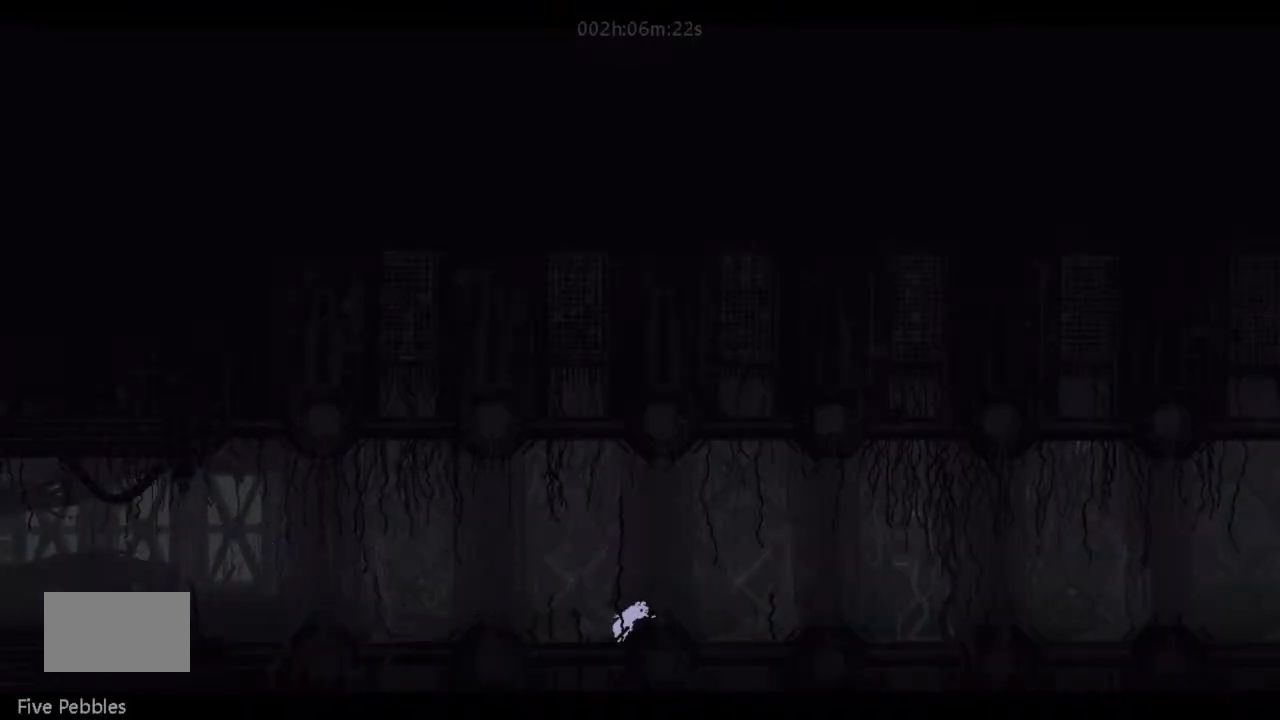
Gameplay with keyboard and mouse; each line is a JSON object with the keys held at the frame after it. "events" lists presses ("down") and releases ("up") of "down", "g", "j", "left", "right", "t" and "up" between this image and that frame as [ms after this image, input, new state], when the widget could be followed in between. No other keys are recorded. Mouse buttons are not recorded. Not read: mouse_move.
{"keys": ["right"], "events": [[34, "j", "down"], [167, "down", "up"], [300, "j", "up"], [334, "up", "down"], [400, "up", "up"]]}
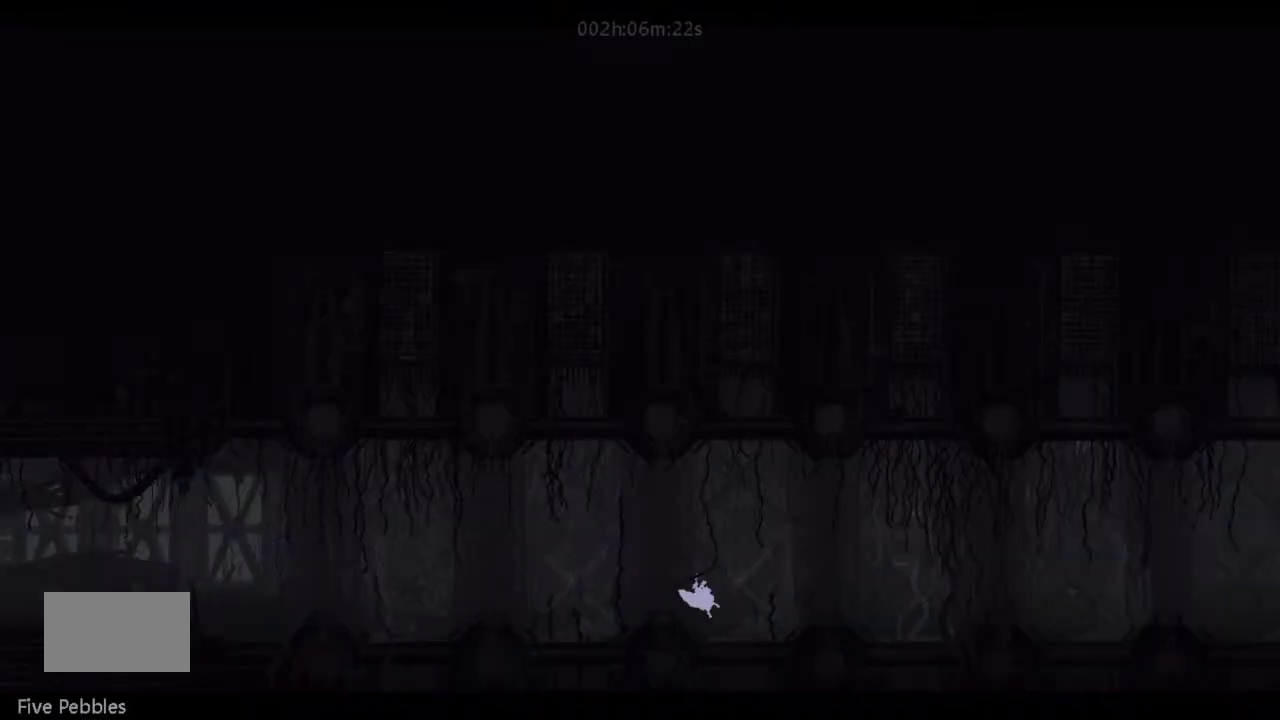
{"keys": ["j", "right"], "events": [[167, "j", "down"]]}
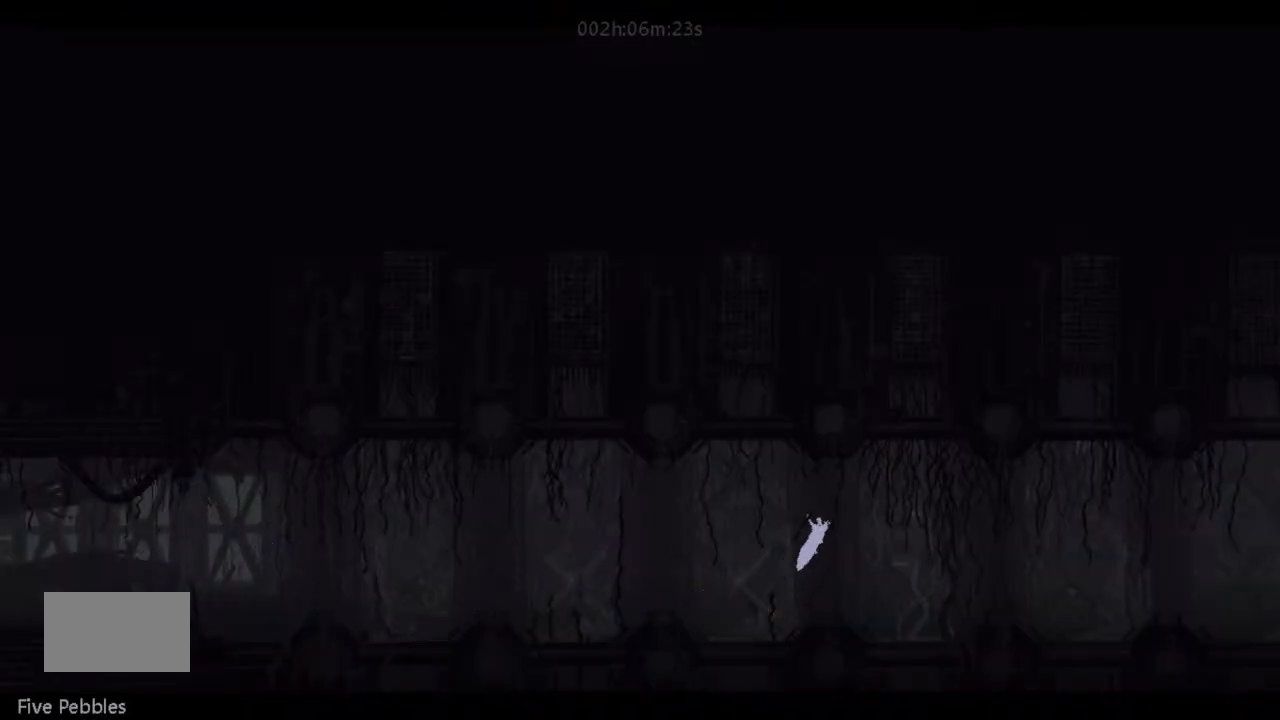
{"keys": ["down", "right"], "events": [[167, "down", "down"], [167, "j", "up"]]}
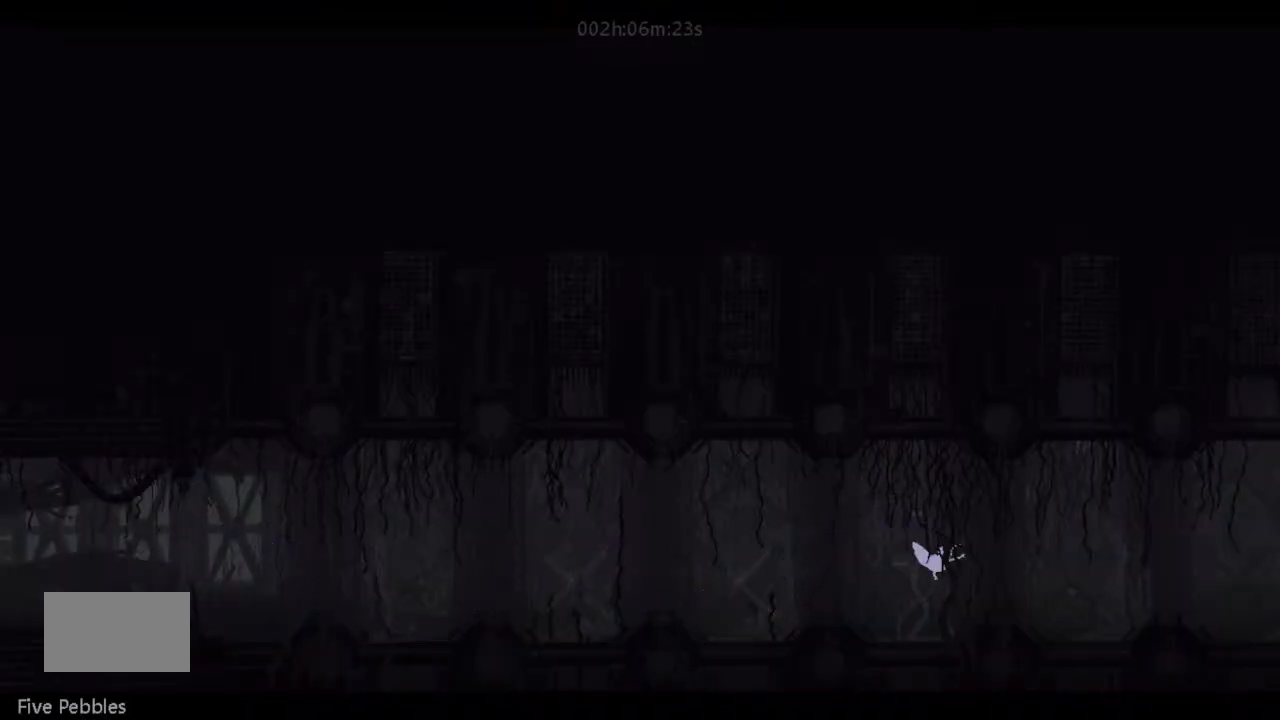
{"keys": ["down", "j", "right"], "events": [[467, "j", "down"]]}
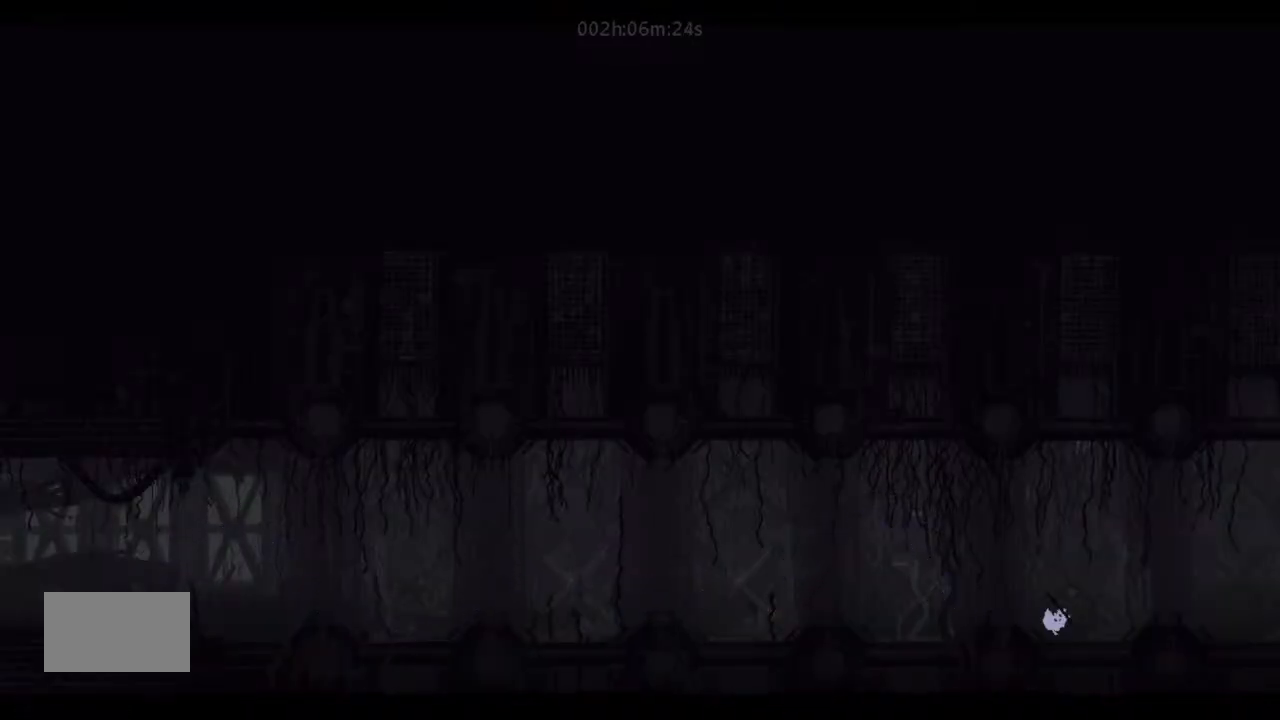
{"keys": ["right", "up"], "events": [[167, "down", "up"], [334, "j", "up"], [467, "up", "down"]]}
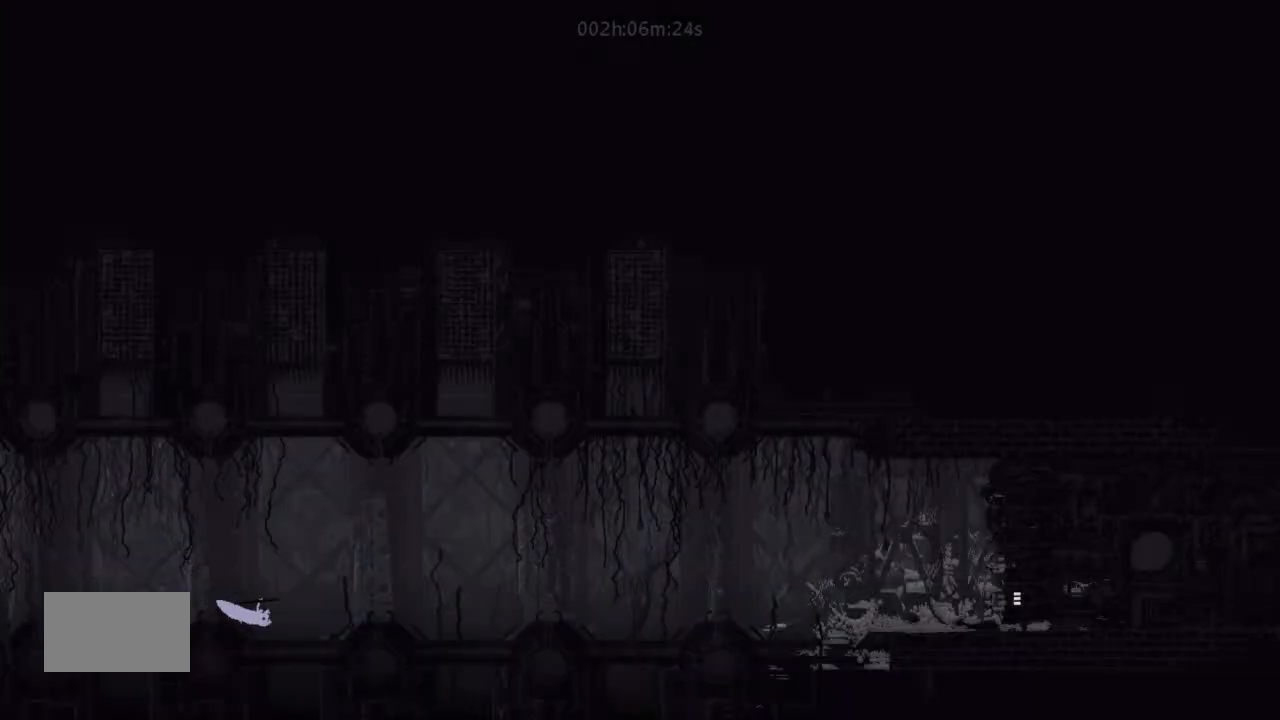
{"keys": ["j", "right"], "events": [[34, "j", "down"], [34, "up", "up"], [134, "j", "up"], [134, "up", "down"], [234, "up", "up"], [334, "j", "down"]]}
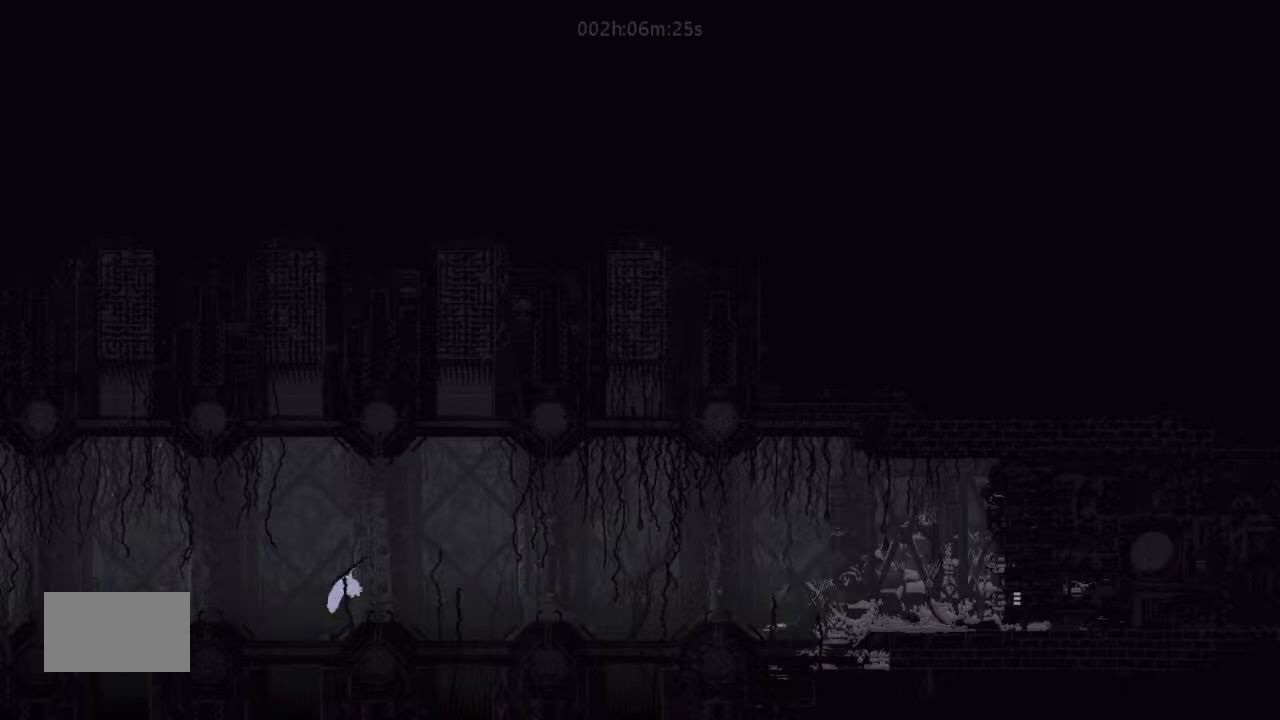
{"keys": ["down", "right"], "events": [[200, "j", "up"], [334, "down", "down"]]}
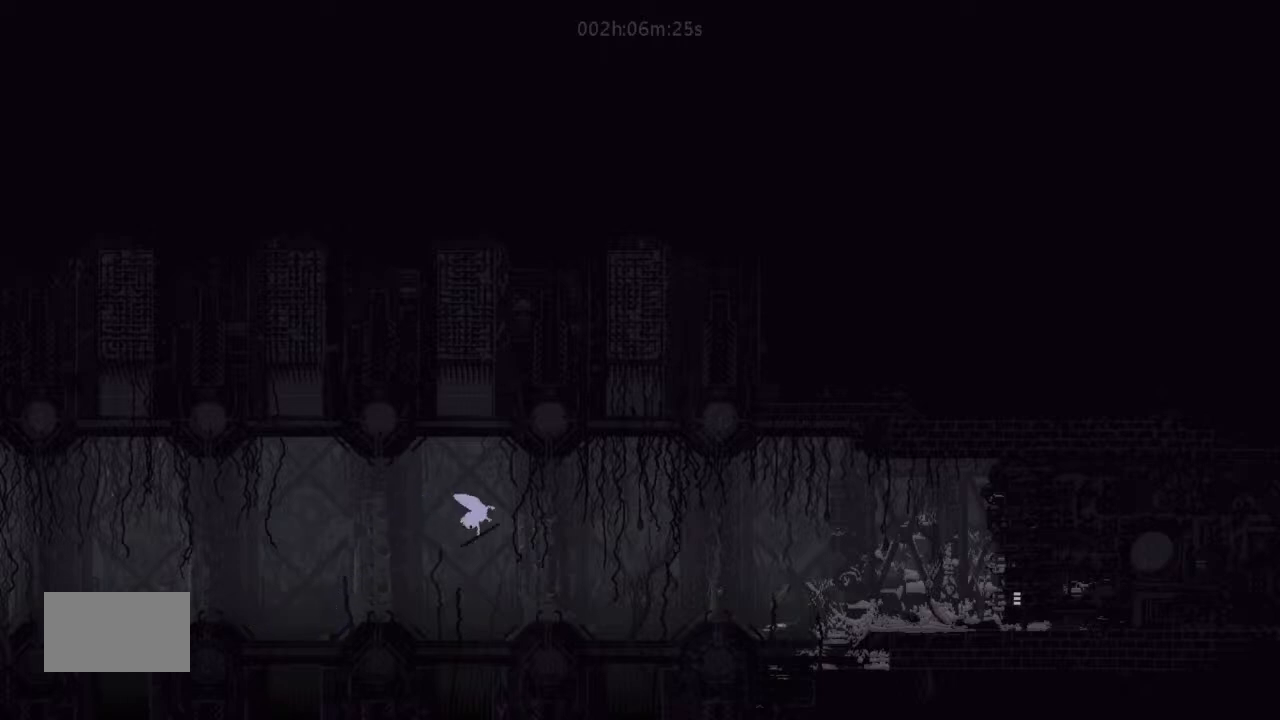
{"keys": ["down", "j", "right"], "events": [[400, "j", "down"]]}
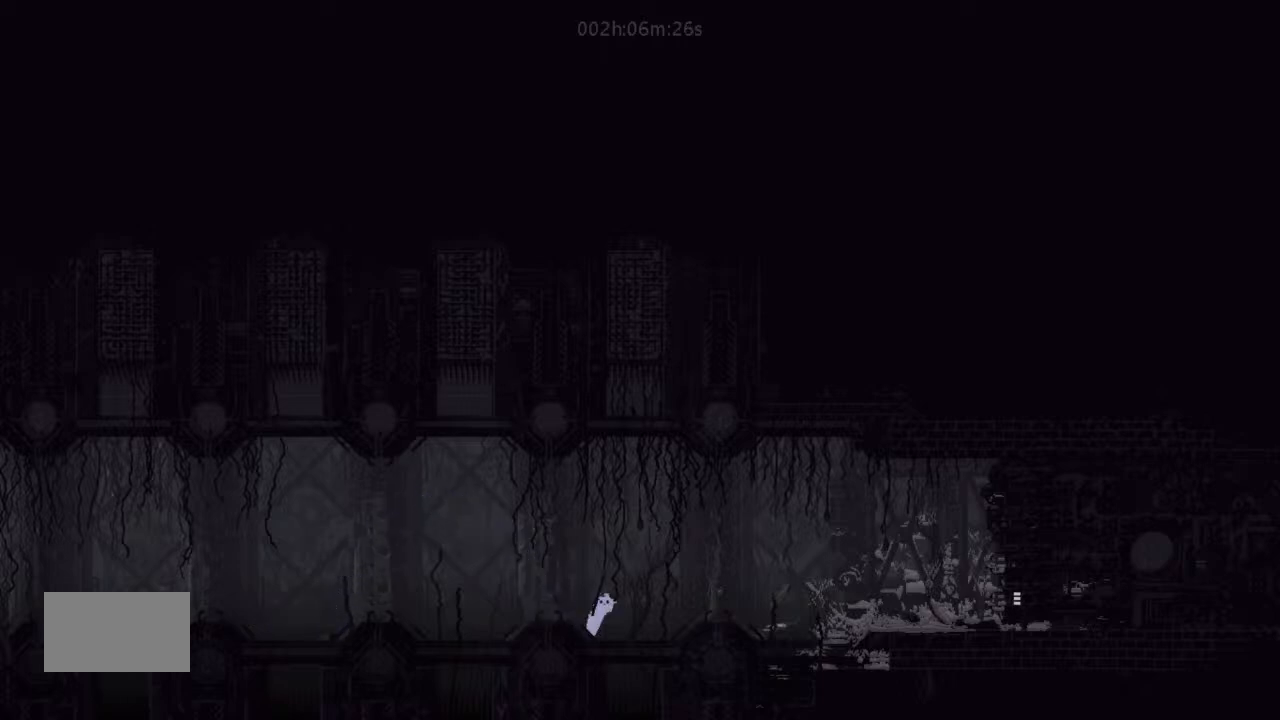
{"keys": ["j", "right"], "events": [[67, "down", "up"], [300, "j", "up"], [400, "j", "down"], [400, "up", "down"], [467, "up", "up"]]}
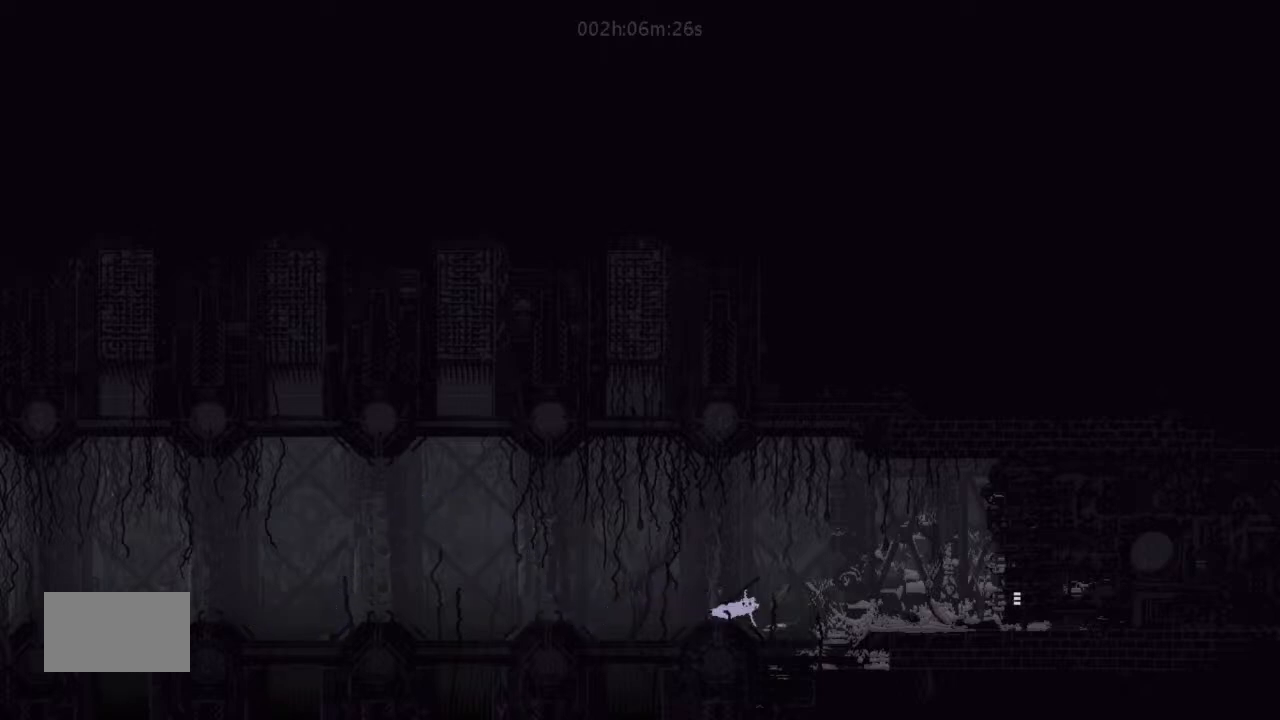
{"keys": ["right"], "events": [[34, "j", "up"], [34, "up", "down"], [167, "up", "up"]]}
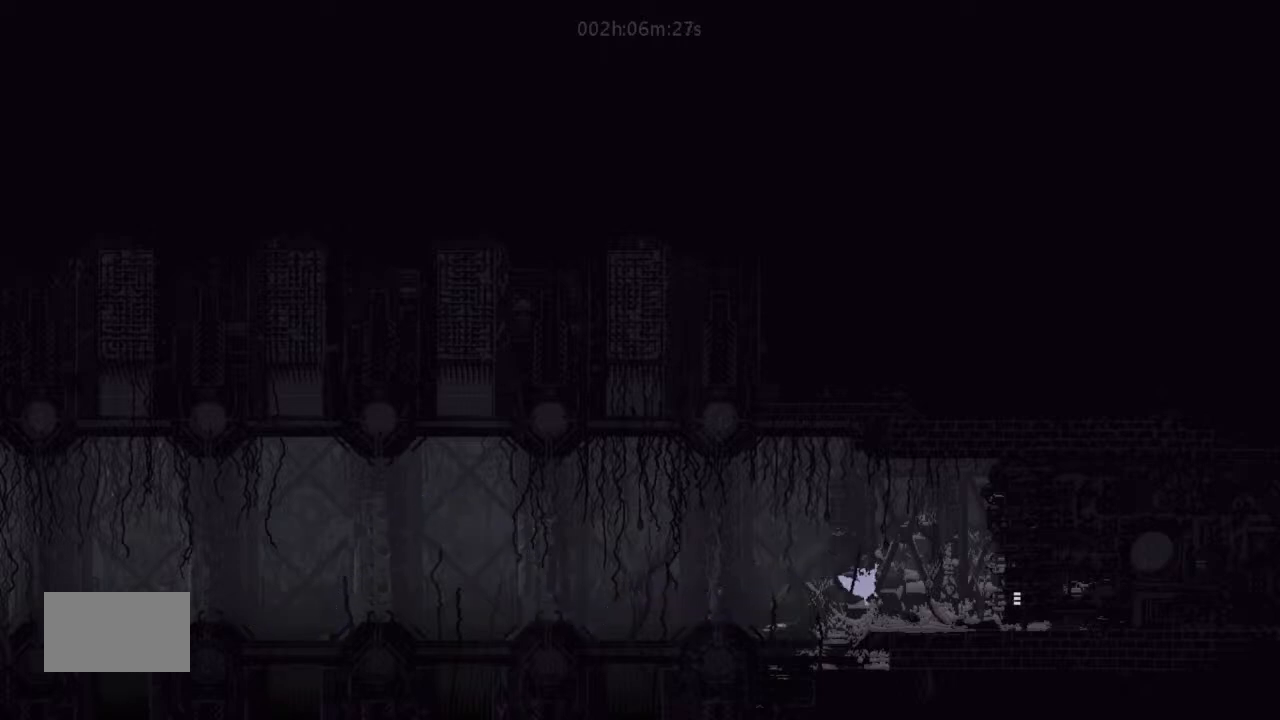
{"keys": ["down", "right"], "events": [[300, "down", "down"], [300, "j", "down"], [467, "j", "up"]]}
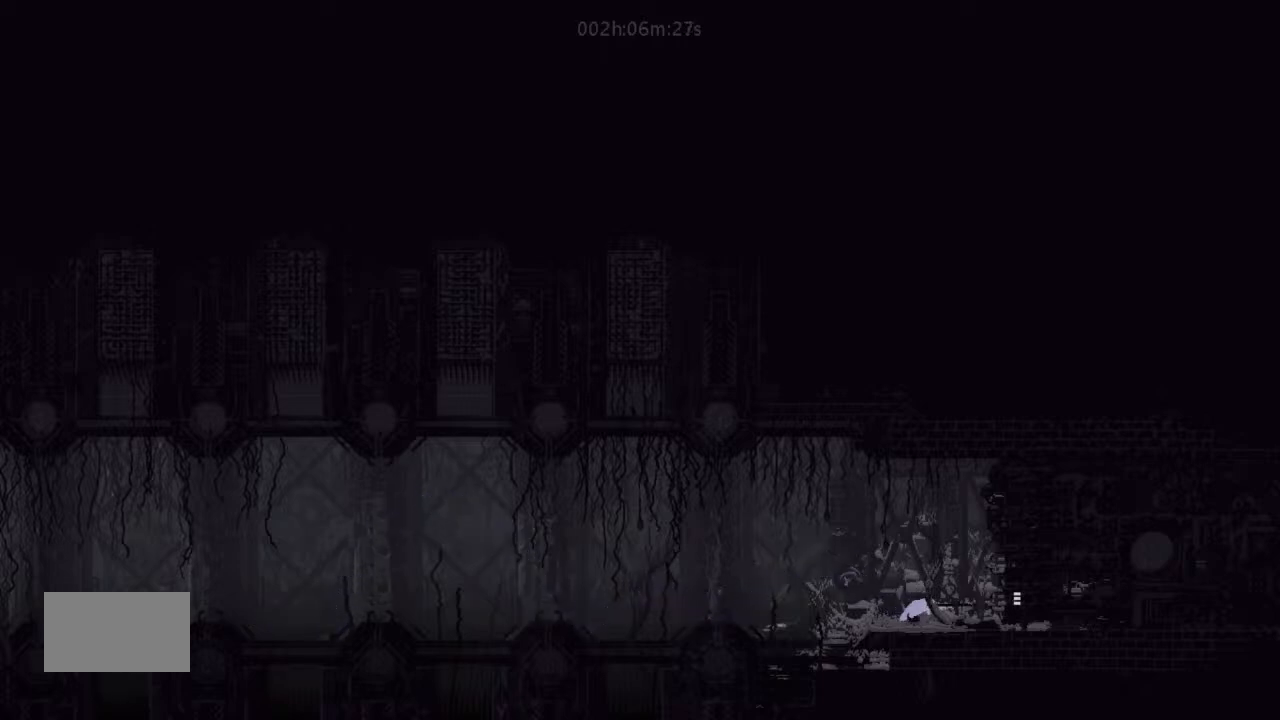
{"keys": ["right"], "events": [[34, "down", "up"], [67, "j", "down"], [334, "j", "up"]]}
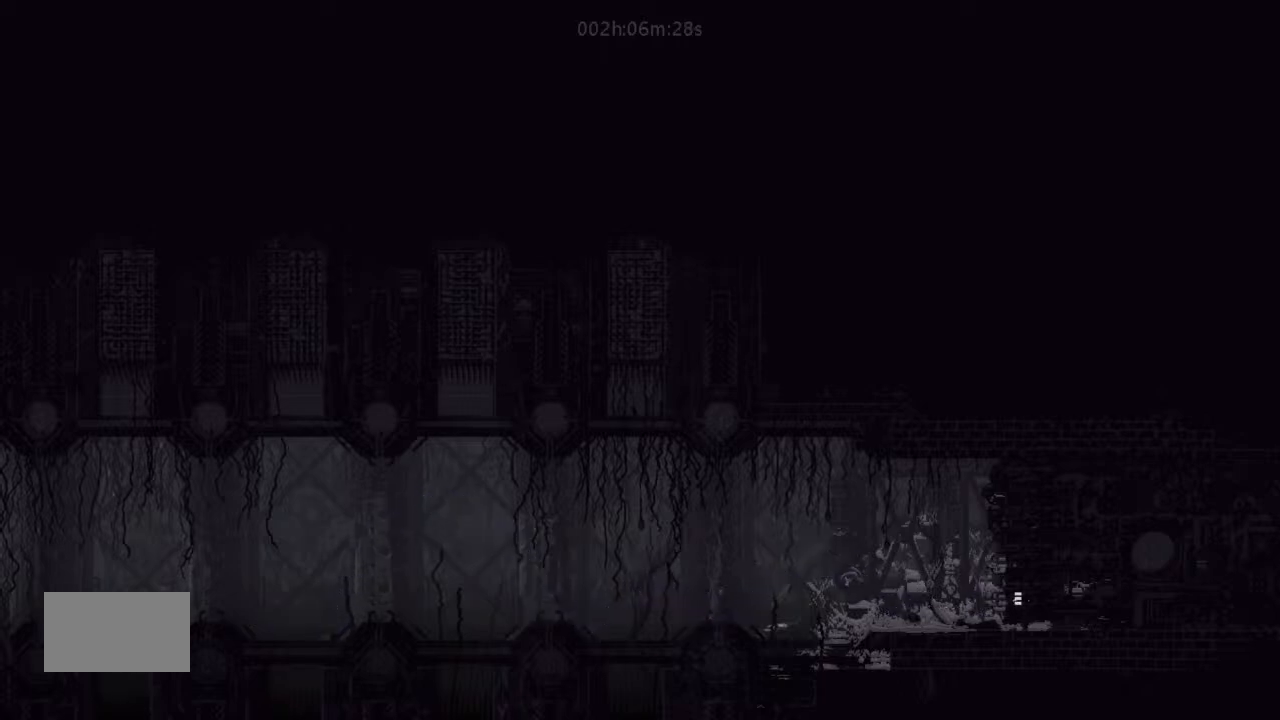
{"keys": ["right"], "events": []}
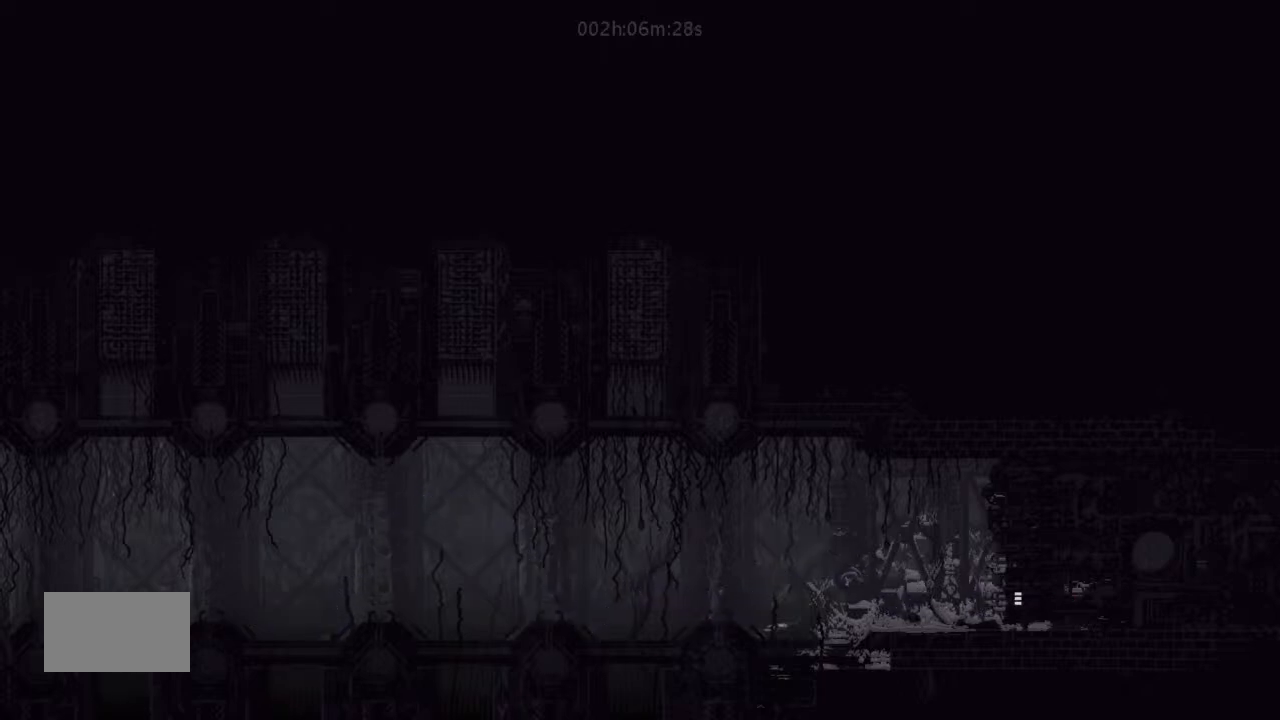
{"keys": ["right"], "events": [[334, "j", "down"], [467, "j", "up"]]}
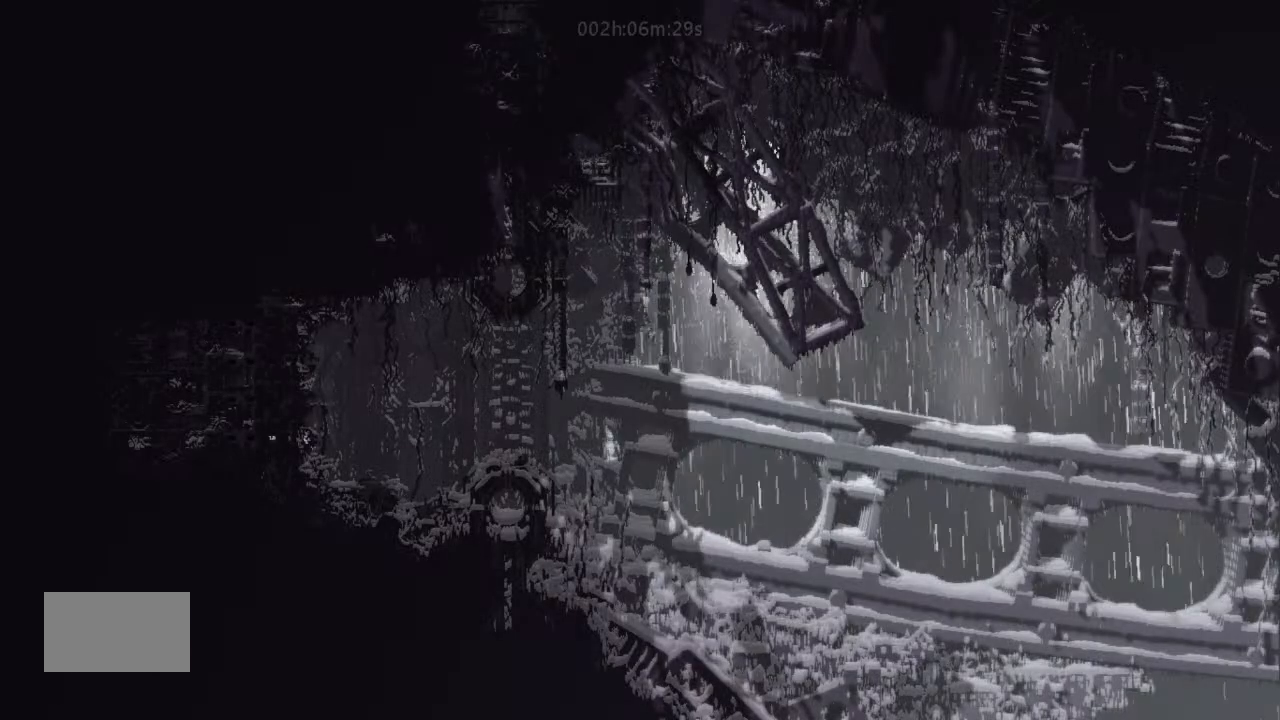
{"keys": ["right"], "events": [[34, "j", "down"], [34, "up", "down"], [167, "j", "up"], [167, "up", "up"], [300, "up", "down"], [400, "up", "up"]]}
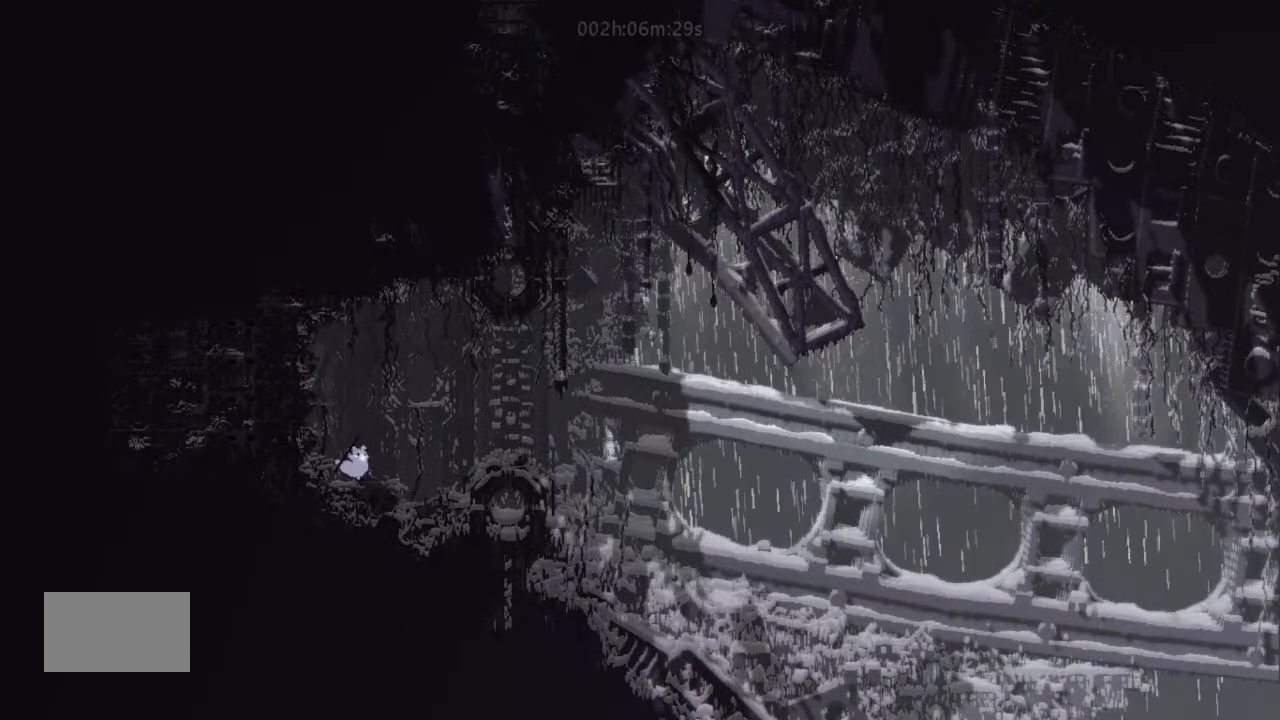
{"keys": ["right"], "events": [[34, "up", "down"], [134, "j", "down"], [167, "up", "up"], [300, "up", "down"], [467, "up", "up"], [500, "j", "up"]]}
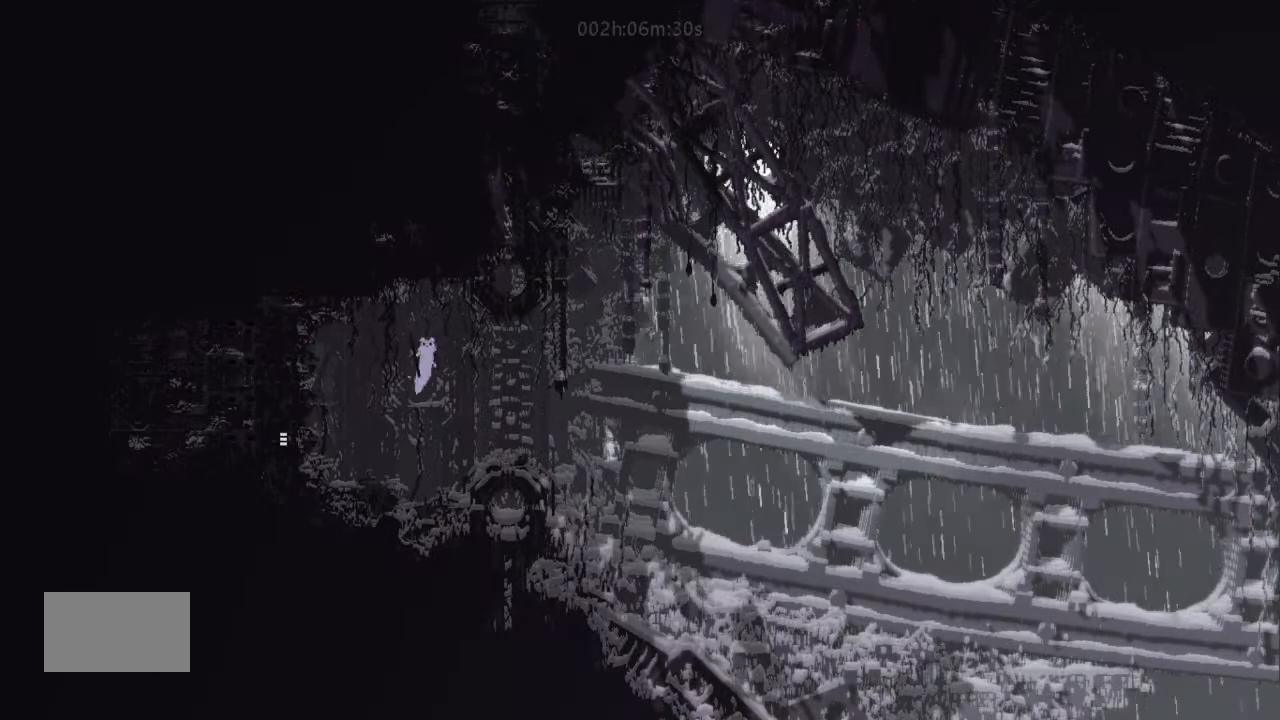
{"keys": ["right"], "events": []}
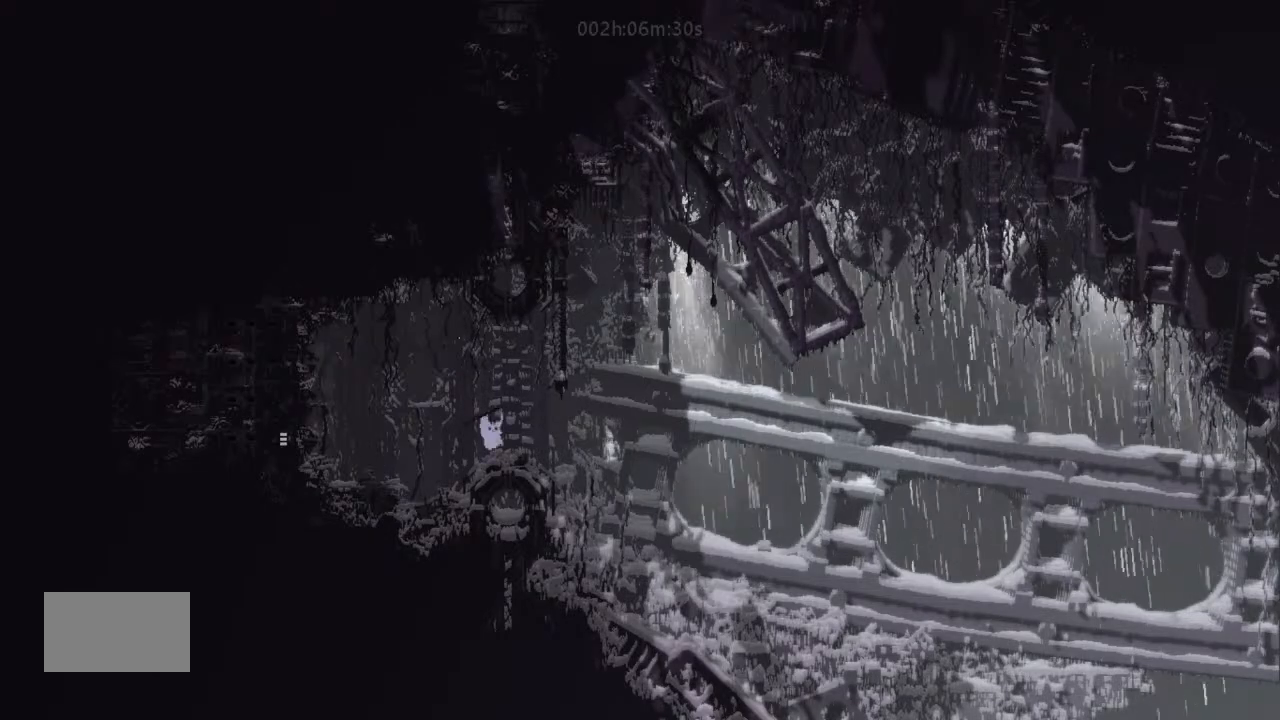
{"keys": ["down", "right"], "events": [[67, "j", "down"], [167, "j", "up"], [500, "down", "down"]]}
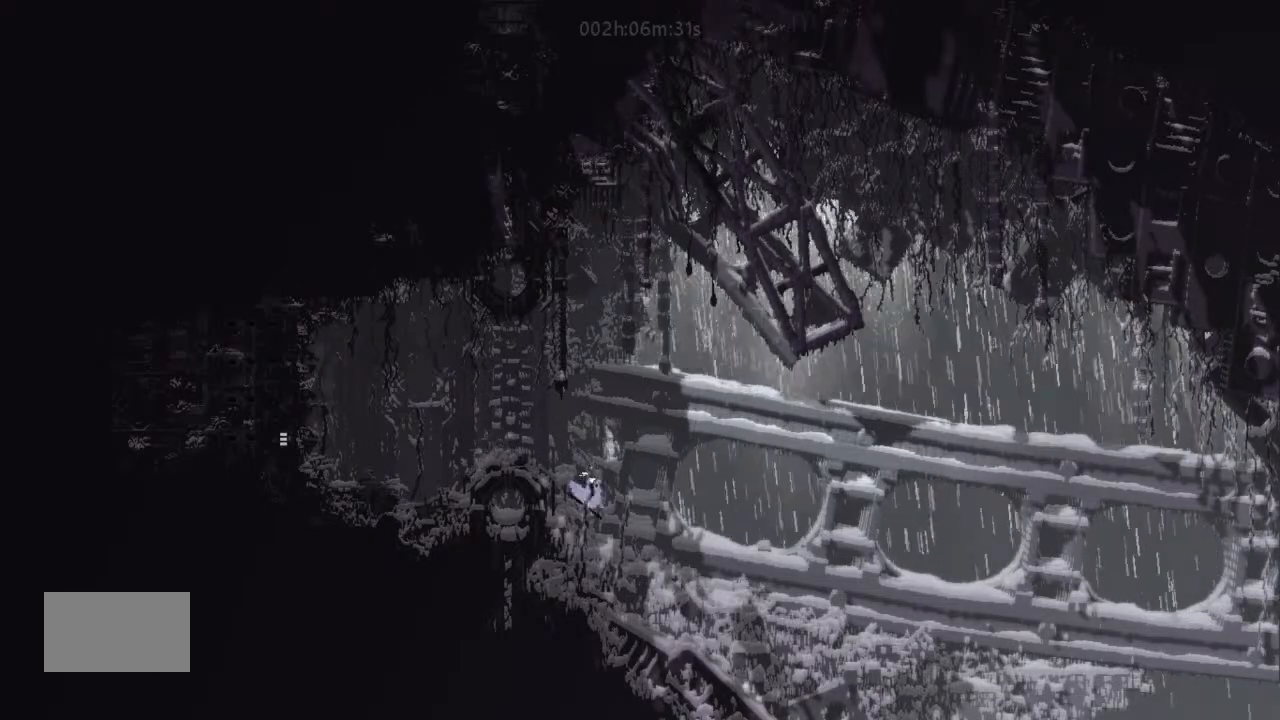
{"keys": ["down", "right"], "events": []}
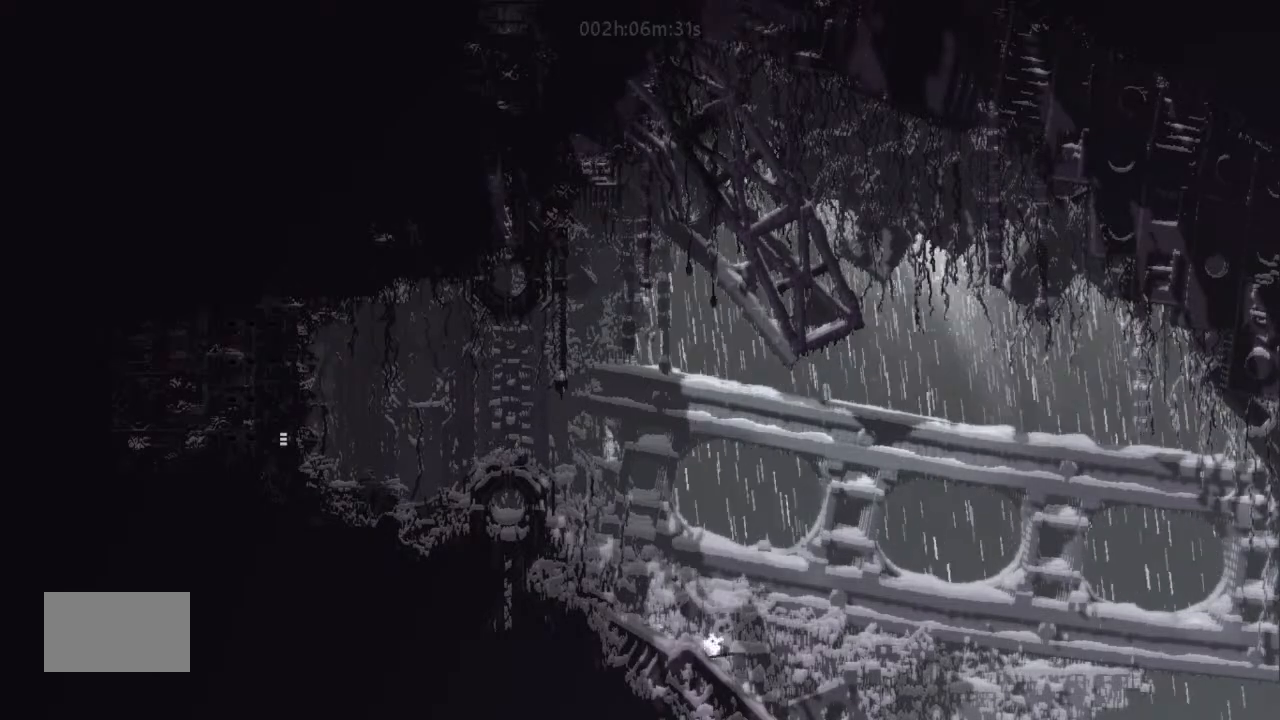
{"keys": ["down", "right"], "events": []}
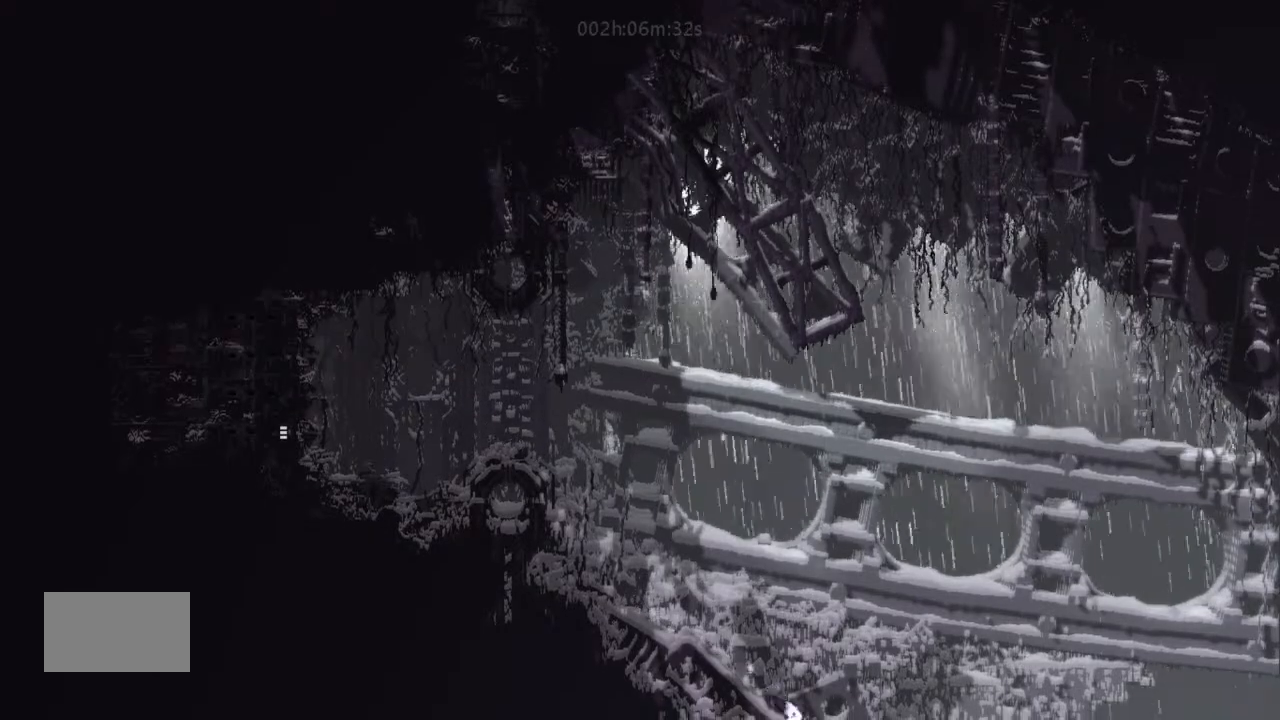
{"keys": ["down", "right"], "events": []}
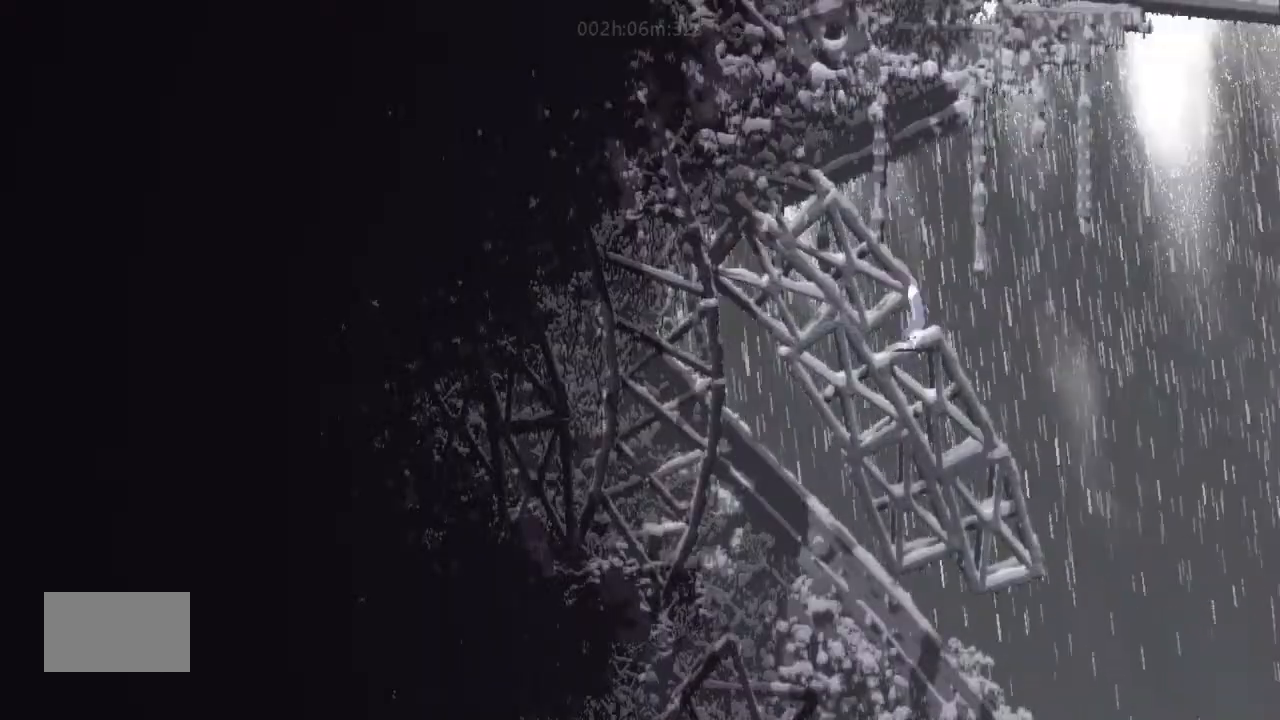
{"keys": ["j", "left"], "events": [[34, "left", "down"], [34, "right", "up"], [300, "down", "up"], [467, "j", "down"]]}
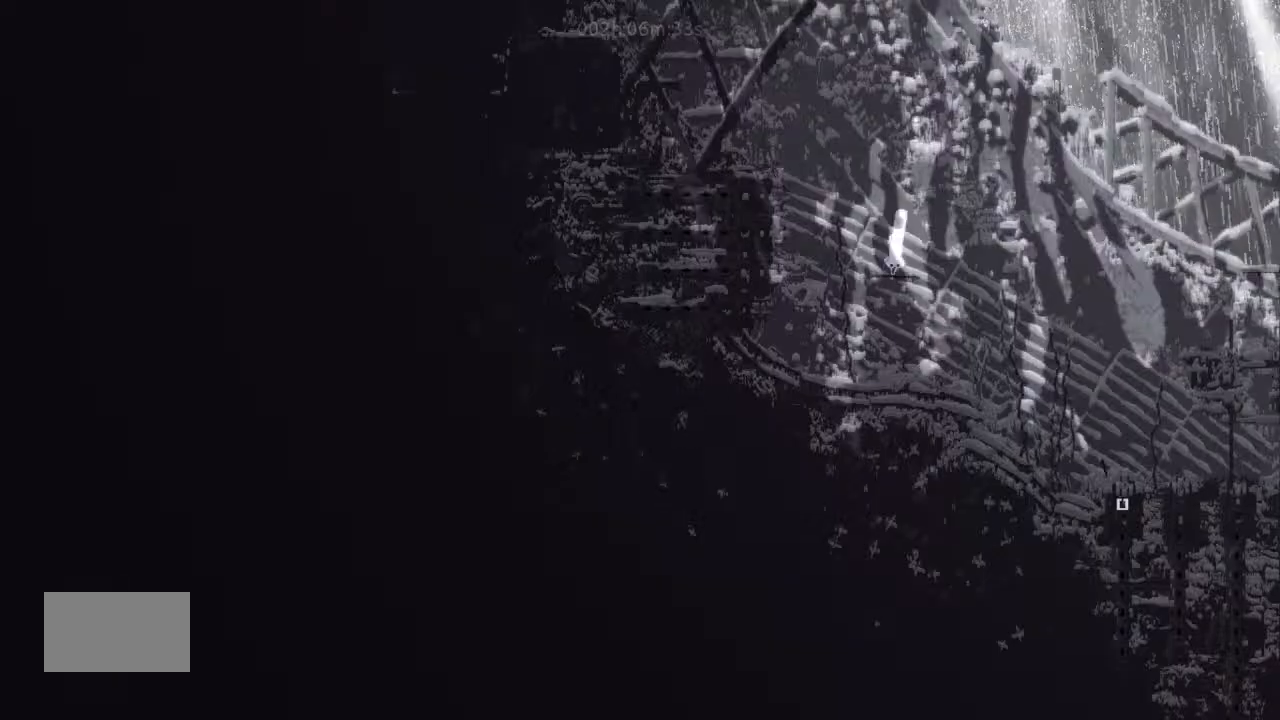
{"keys": [], "events": [[34, "j", "up"], [34, "up", "down"], [134, "left", "up"], [134, "up", "up"]]}
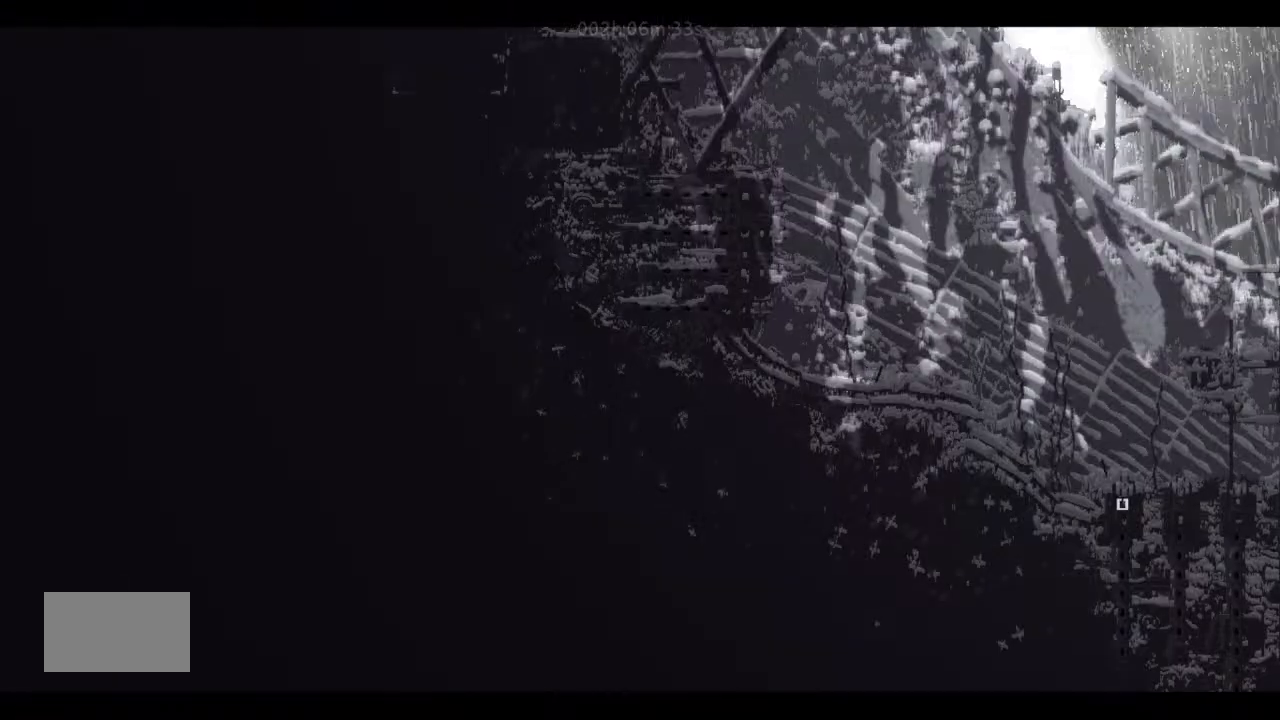
{"keys": [], "events": []}
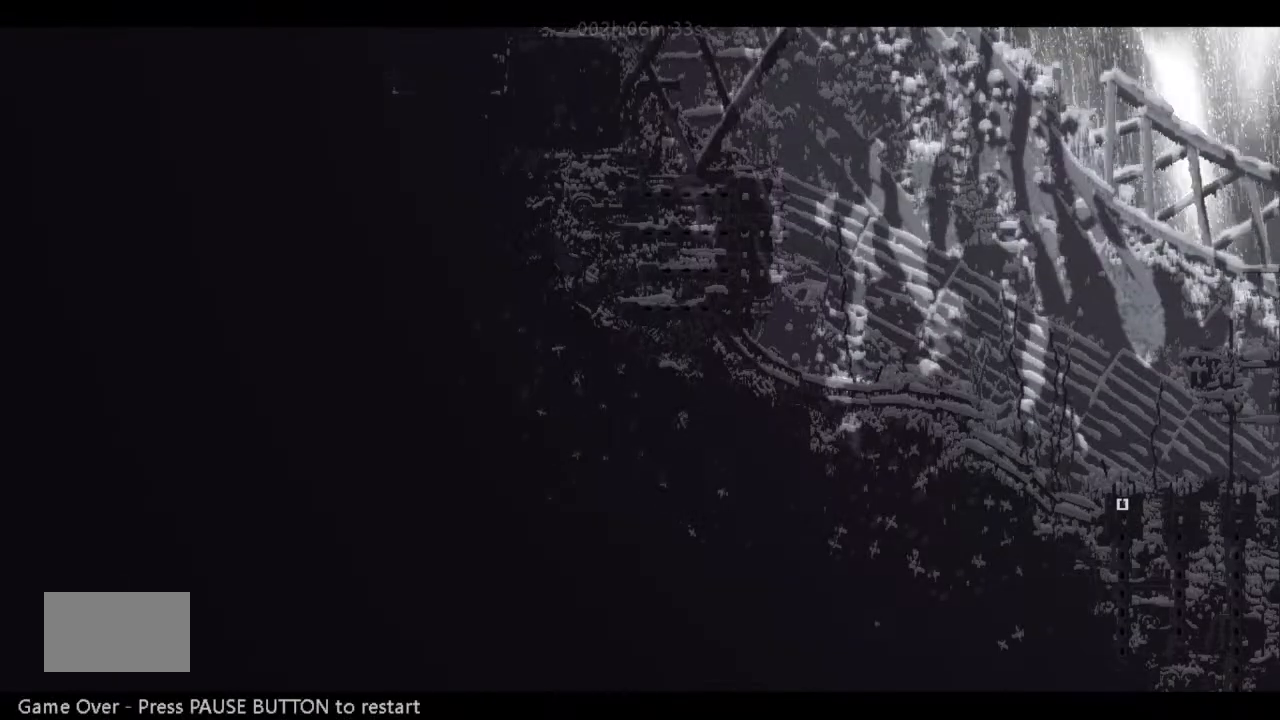
{"keys": [], "events": []}
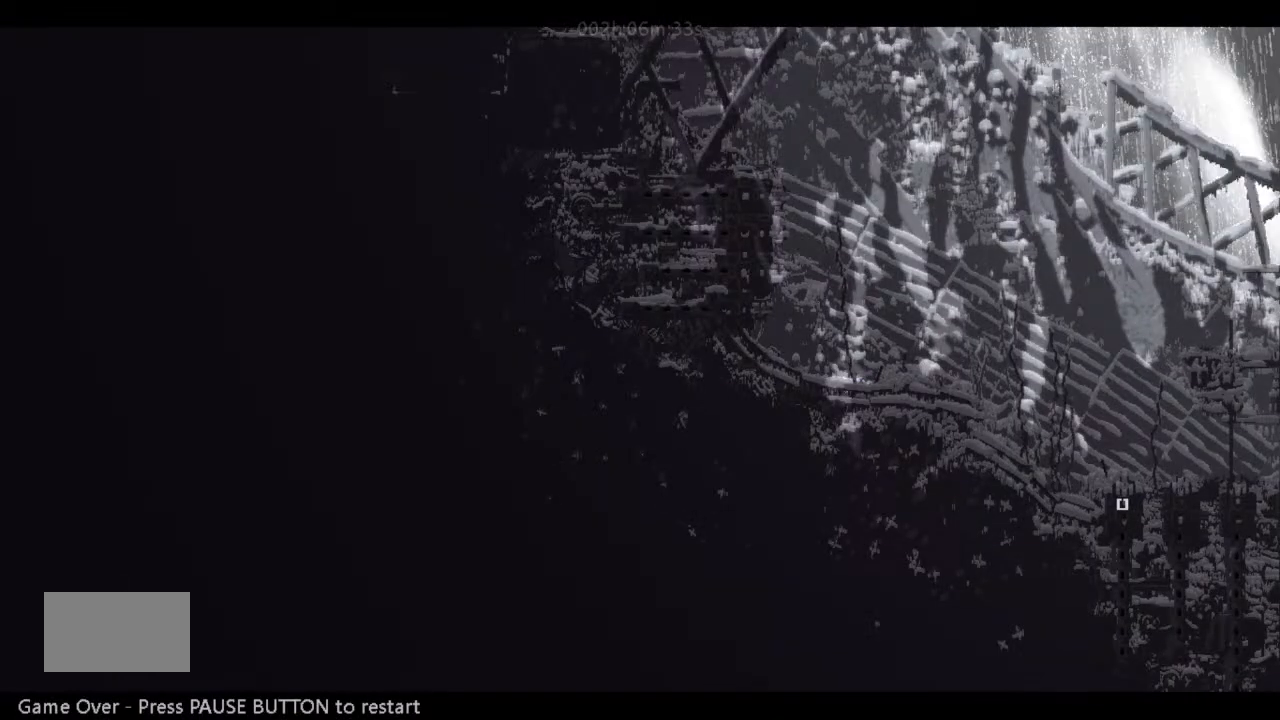
{"keys": [], "events": []}
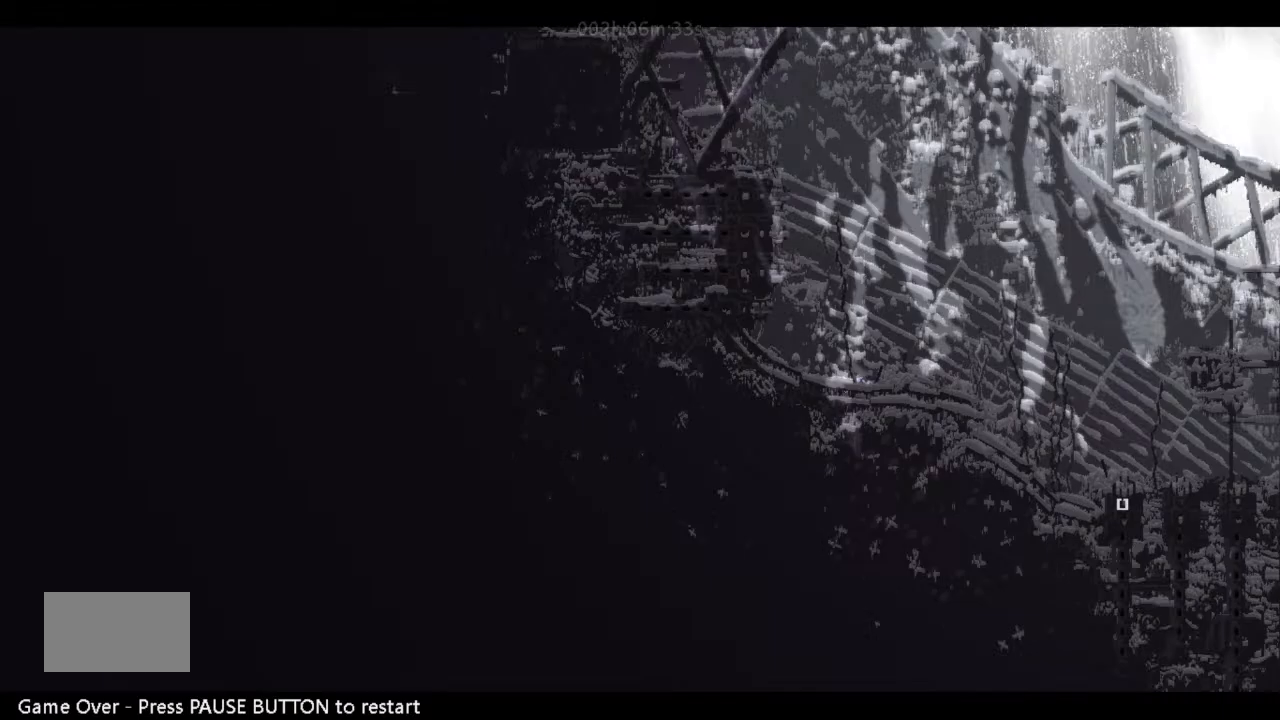
{"keys": [], "events": []}